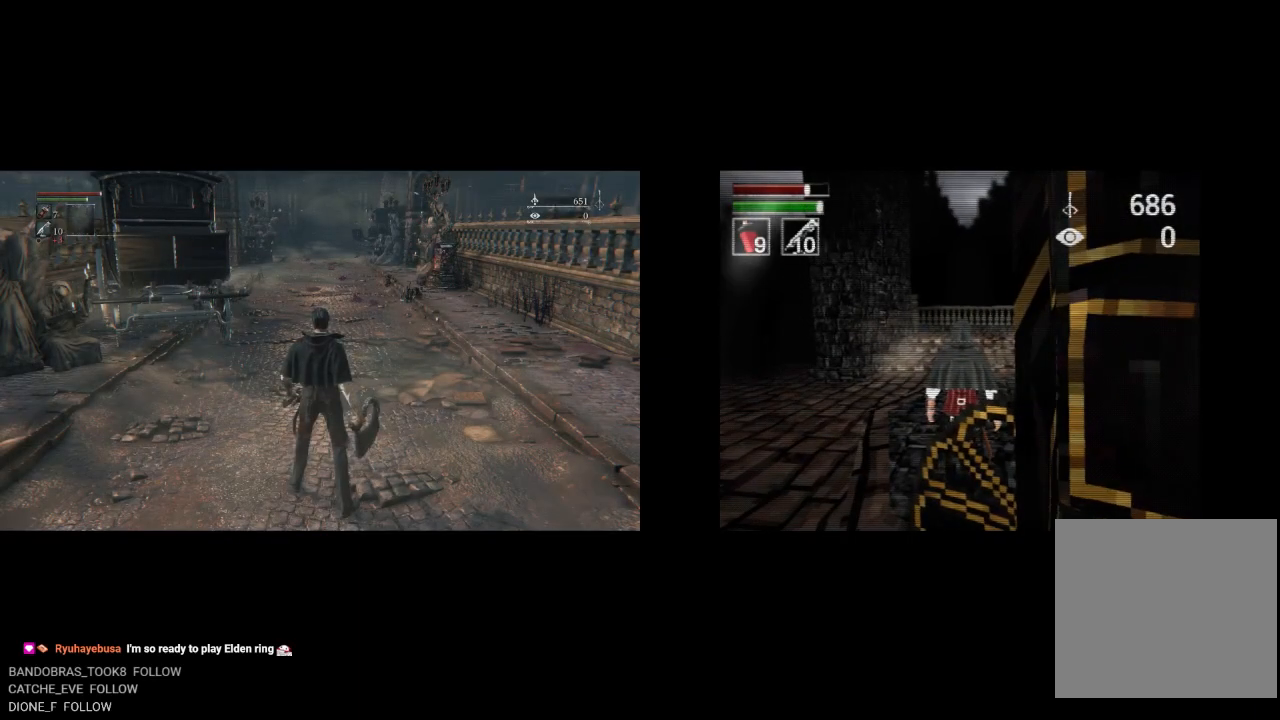
Gameplay with a controller (PlayStation layout); each line is a JSON object with the inputs held at the frame after it. "events" lists button and stick changes between this image and that frame as [ms after this image, input, new state], when the widget could be followed in between.
{"buttons": [], "left_stick": "center", "right_stick": "center", "events": [[333, "left_stick", "center"]]}
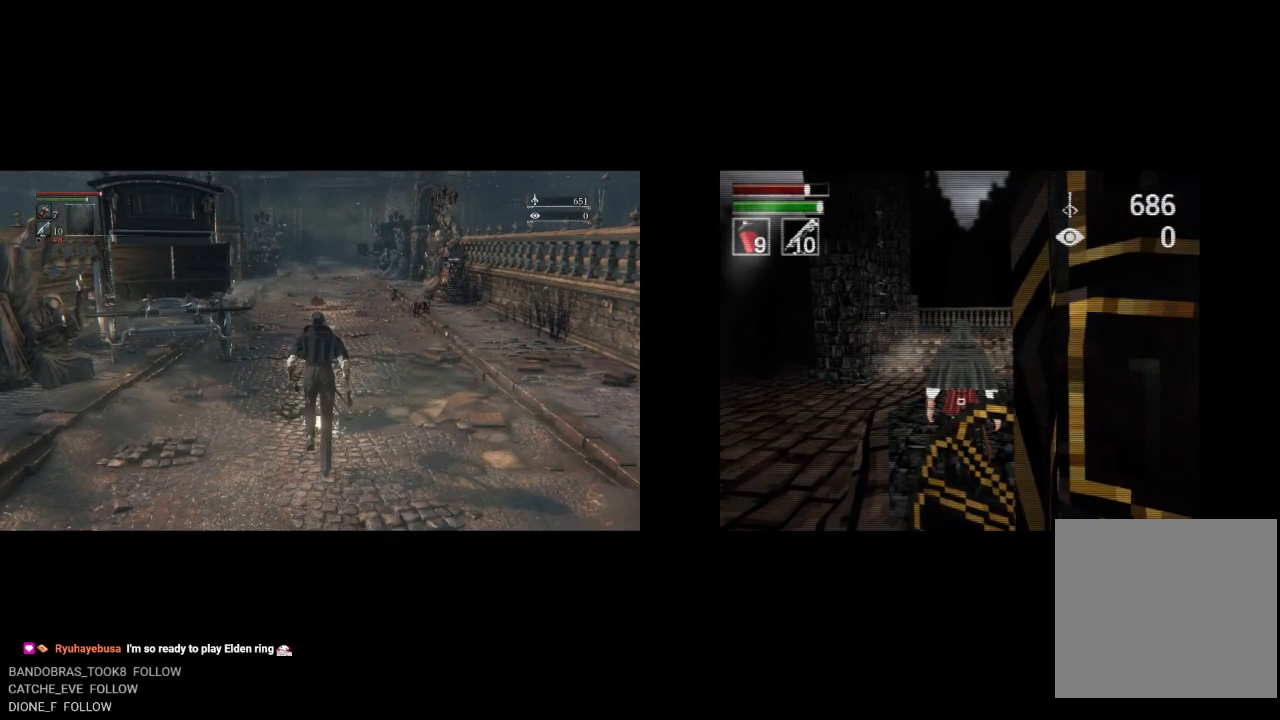
{"buttons": [], "left_stick": "center", "right_stick": "center", "events": []}
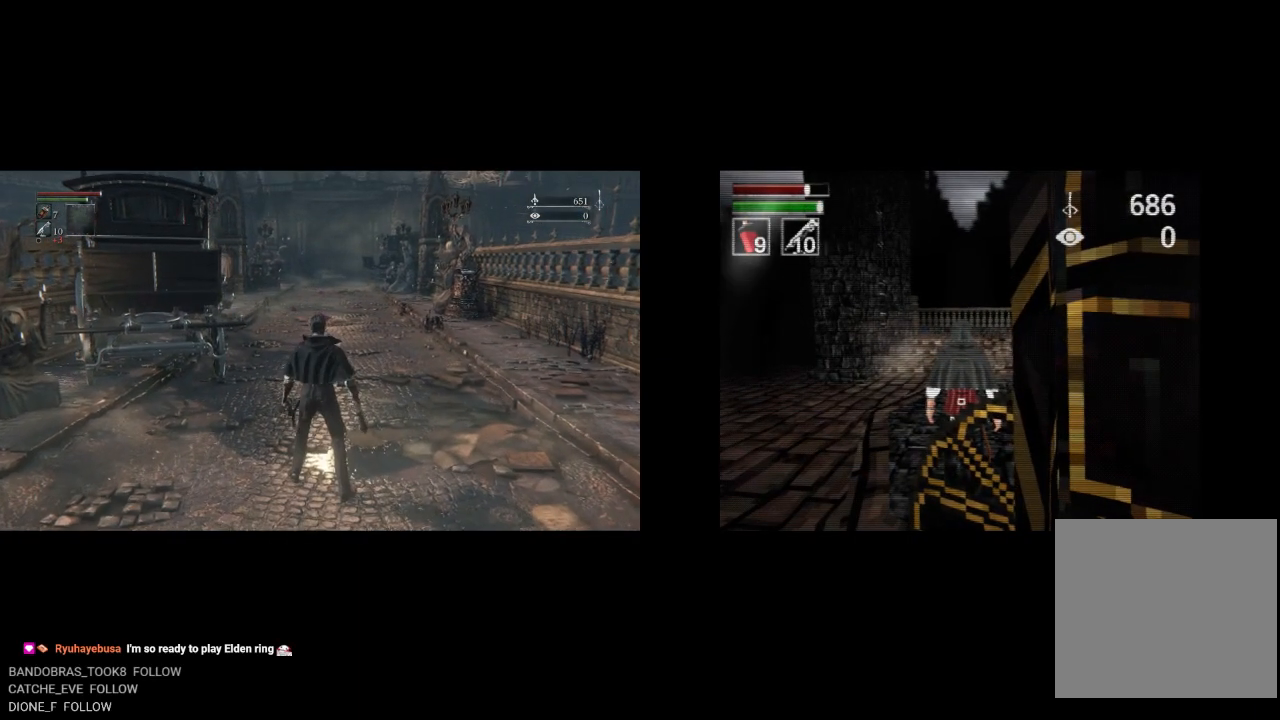
{"buttons": [], "left_stick": "center", "right_stick": "center", "events": []}
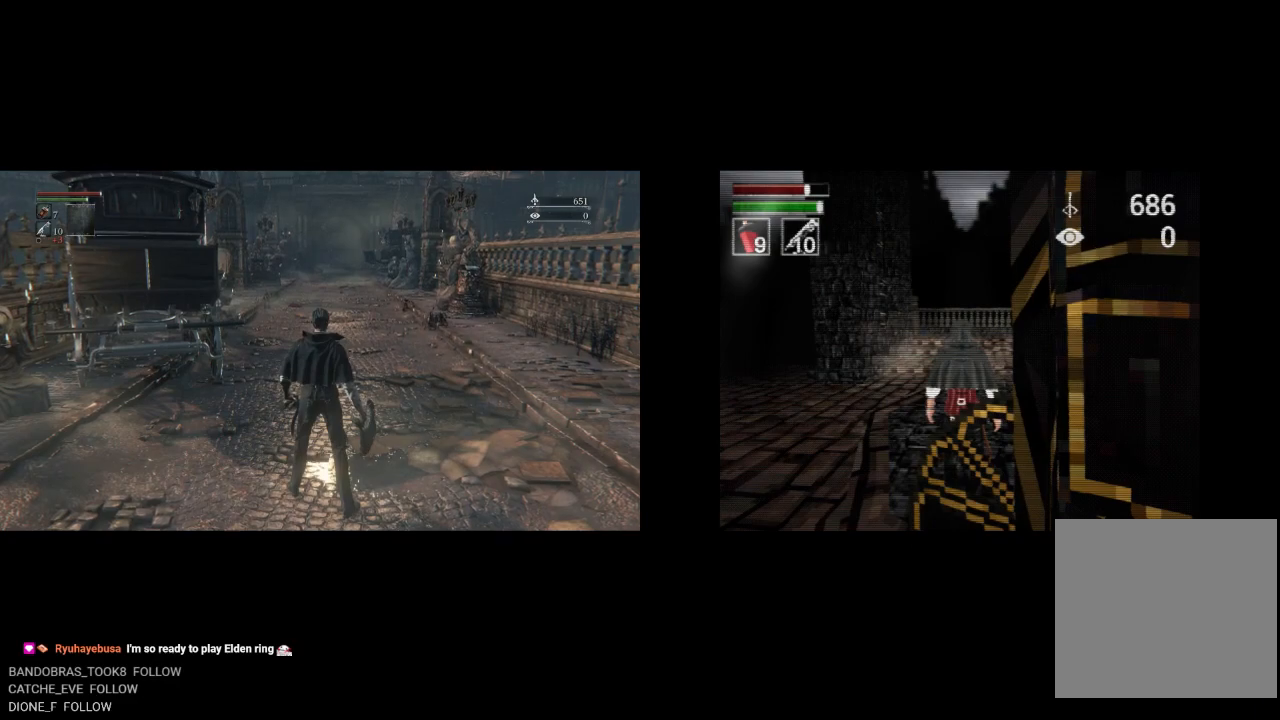
{"buttons": [], "left_stick": "center", "right_stick": "center", "events": []}
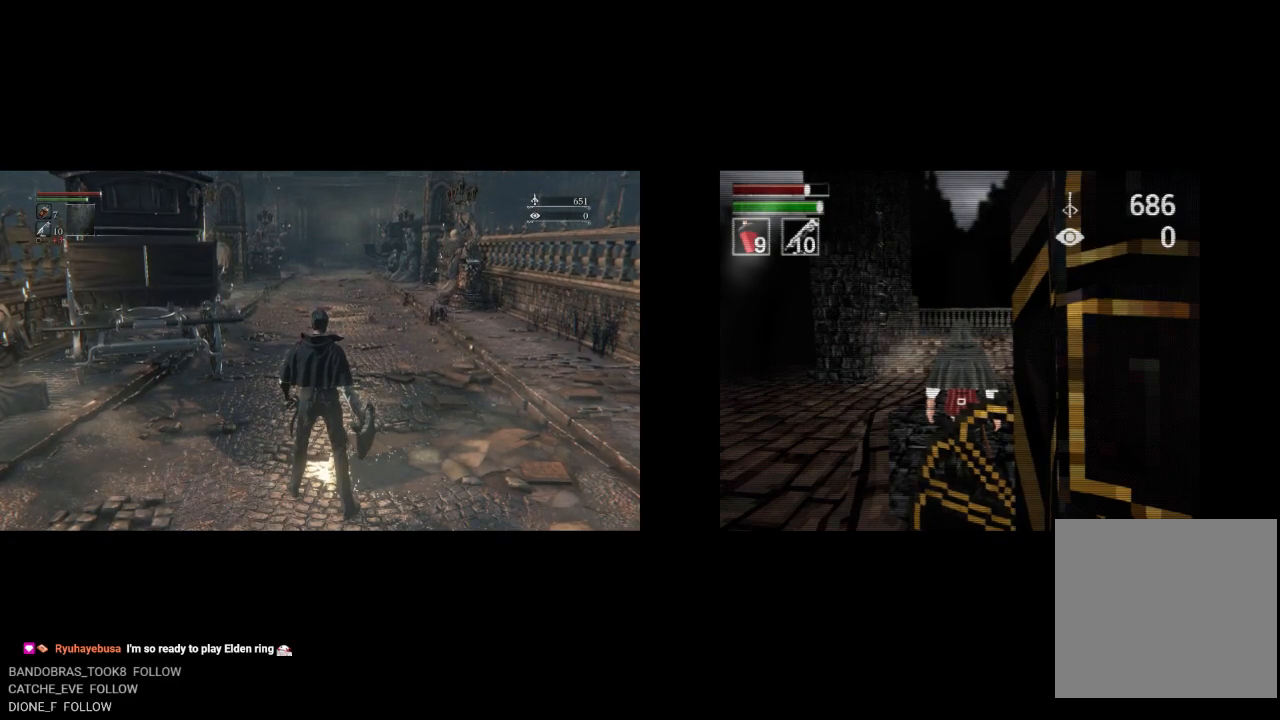
{"buttons": ["R2"], "left_stick": "center", "right_stick": "center", "events": [[450, "R2", "down"]]}
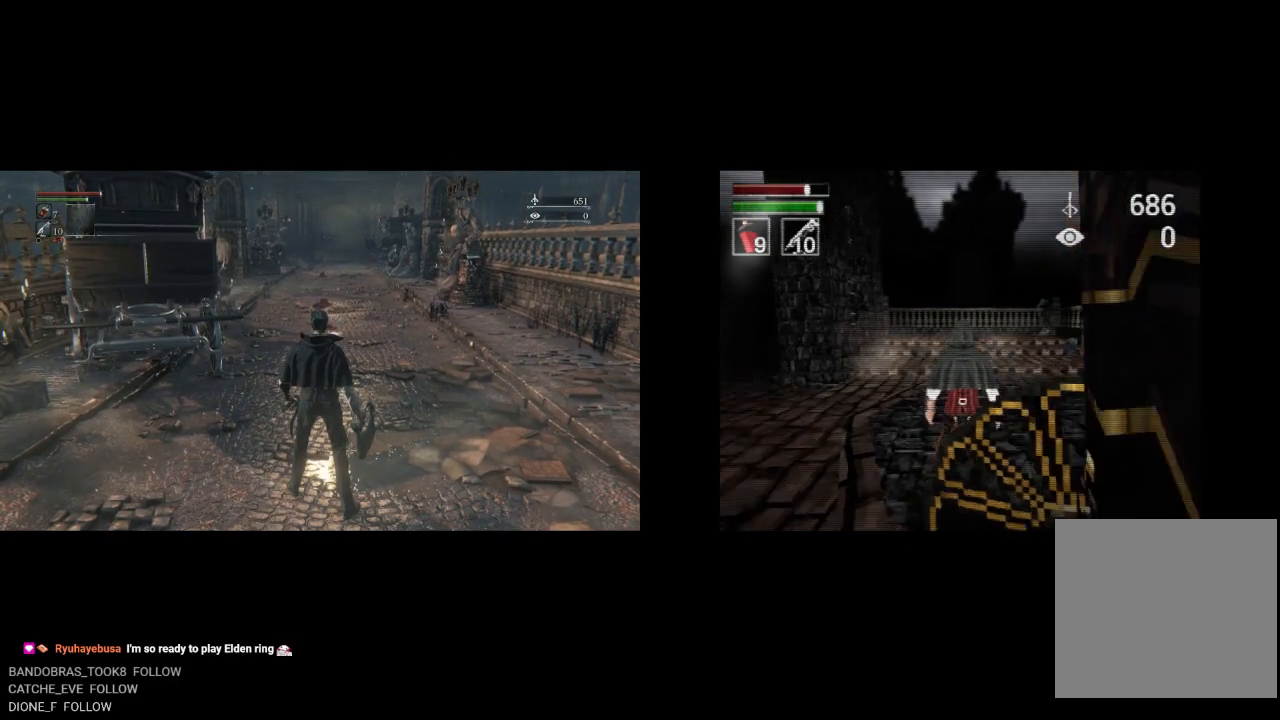
{"buttons": ["R2"], "left_stick": "center", "right_stick": "center", "events": []}
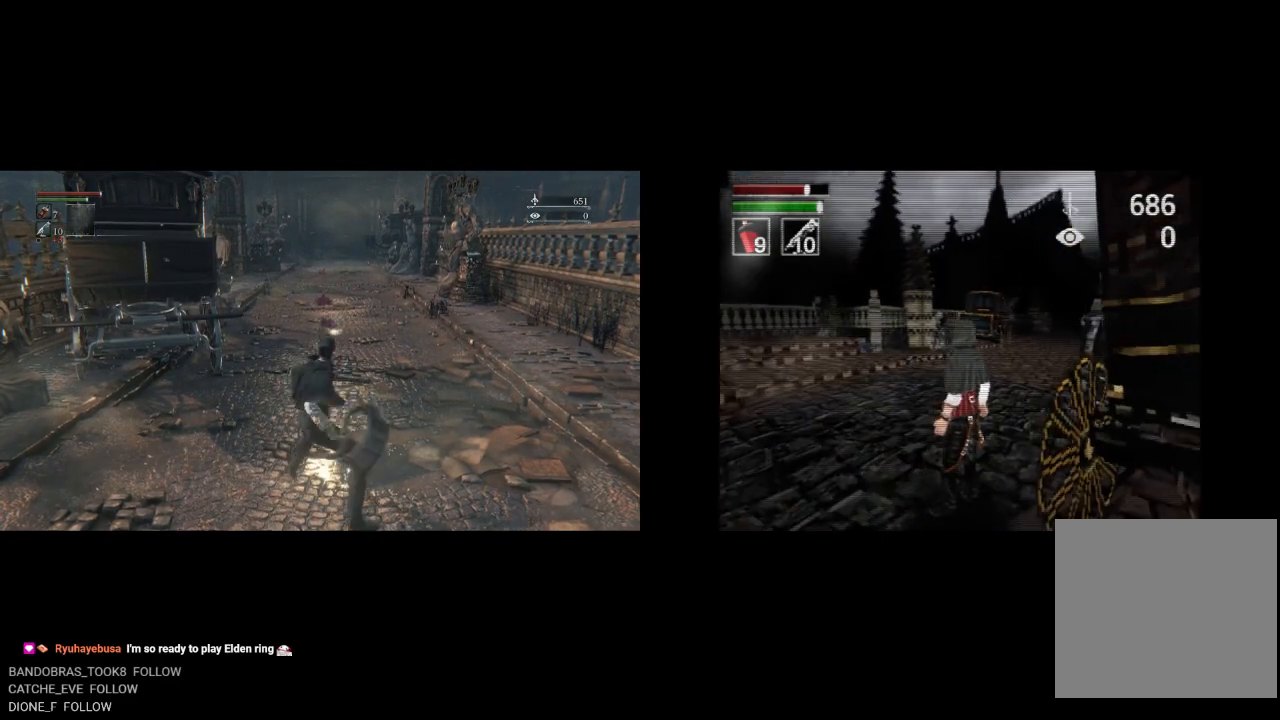
{"buttons": ["R2"], "left_stick": "center", "right_stick": "center", "events": []}
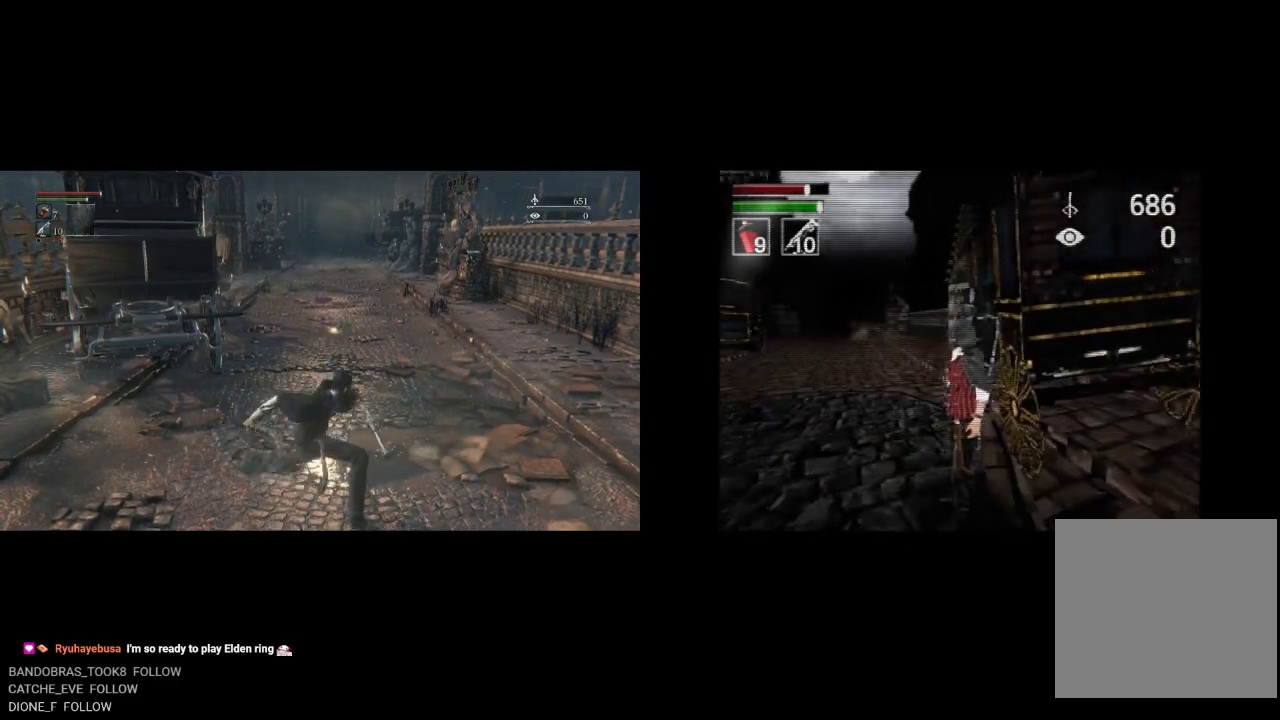
{"buttons": ["R2"], "left_stick": "center", "right_stick": "center", "events": []}
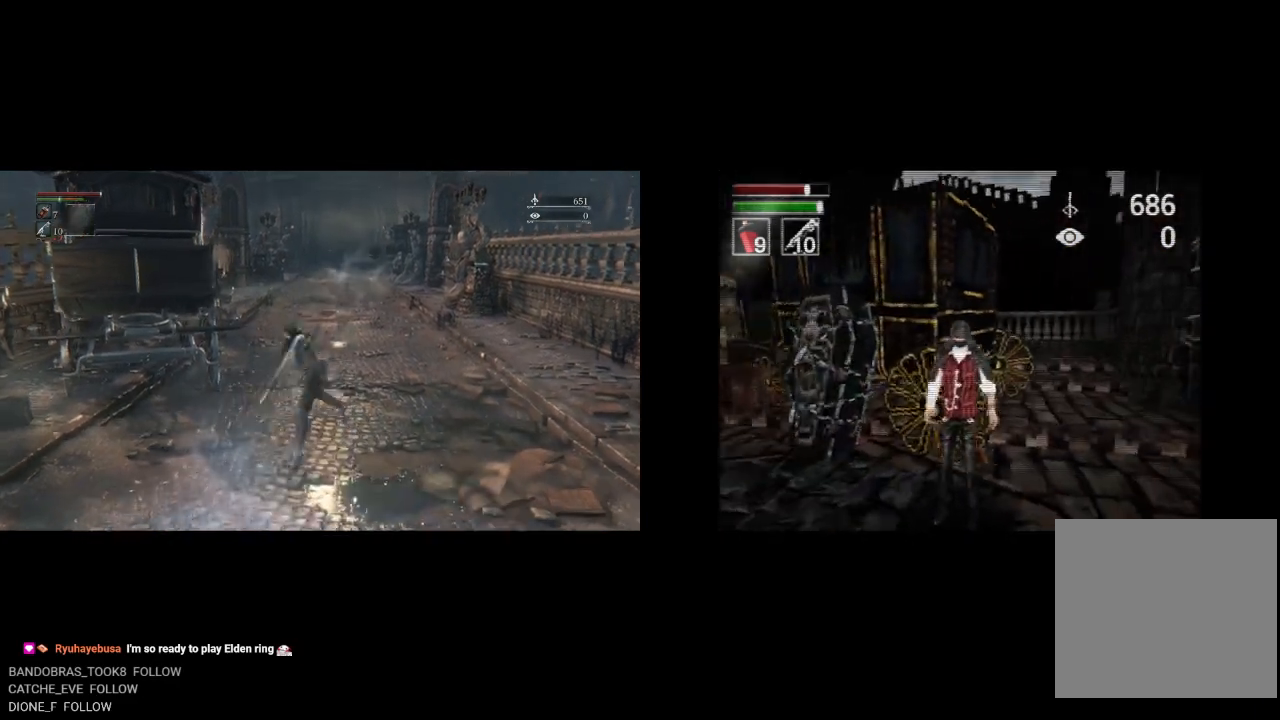
{"buttons": ["R2"], "left_stick": "center", "right_stick": "center", "events": []}
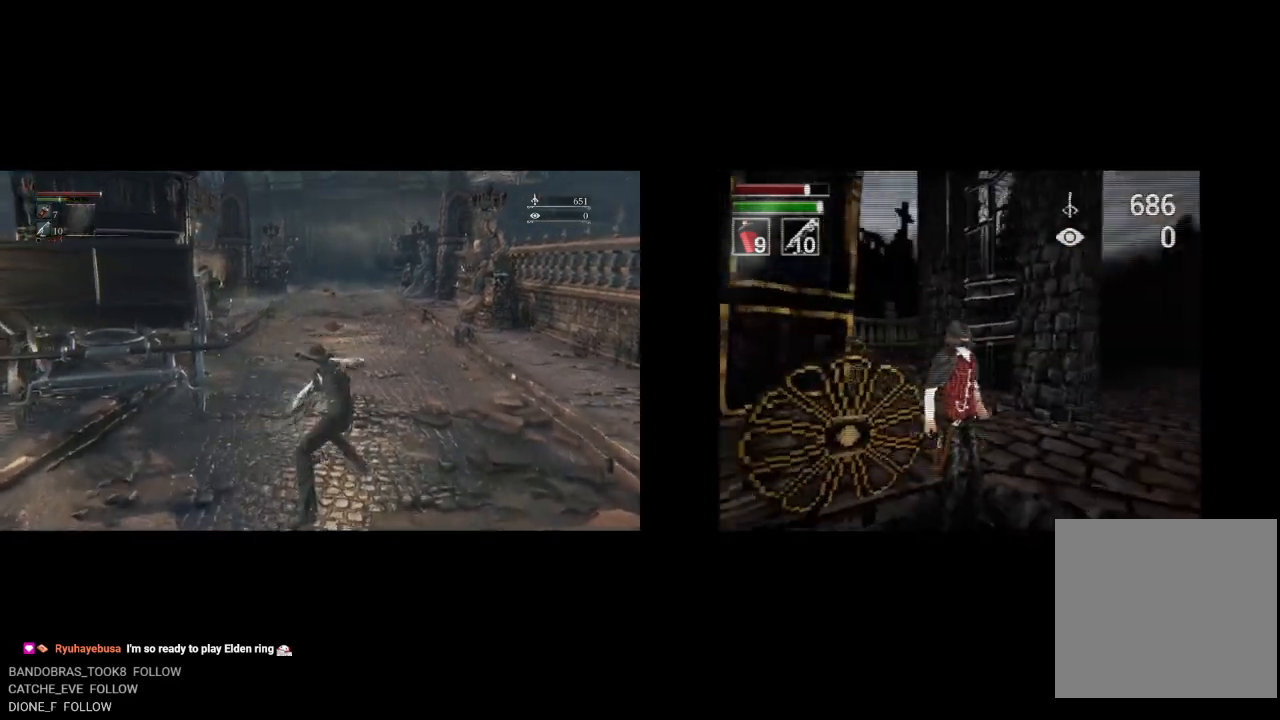
{"buttons": ["R2"], "left_stick": "center", "right_stick": "center", "events": []}
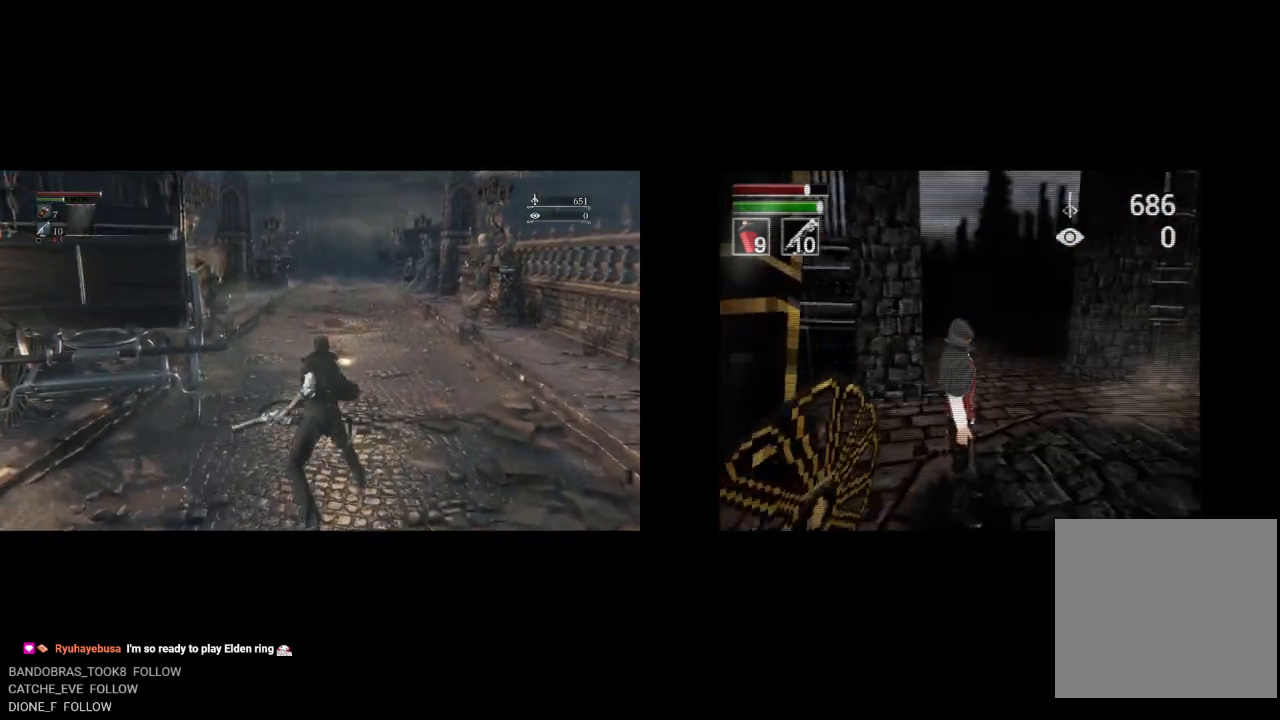
{"buttons": [], "left_stick": "center", "right_stick": "center", "events": [[283, "R2", "up"]]}
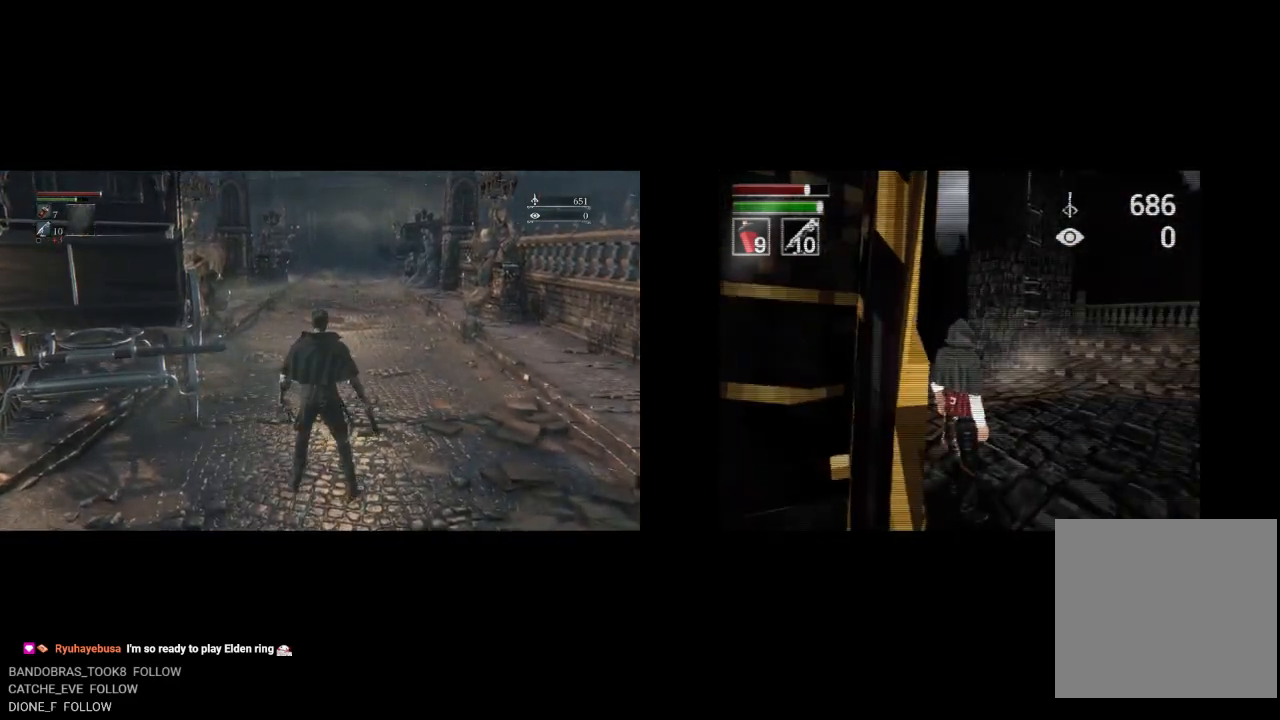
{"buttons": ["R2"], "left_stick": "center", "right_stick": "center", "events": [[67, "R2", "down"]]}
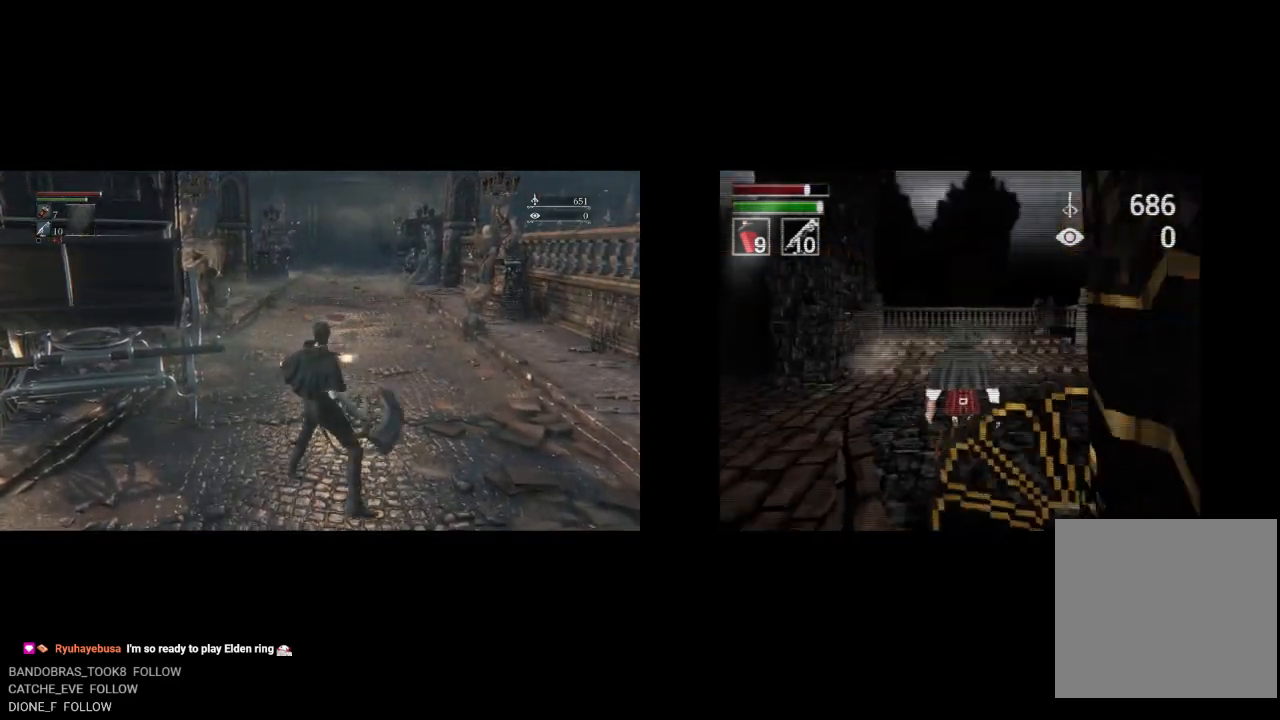
{"buttons": ["R2"], "left_stick": "center", "right_stick": "center", "events": []}
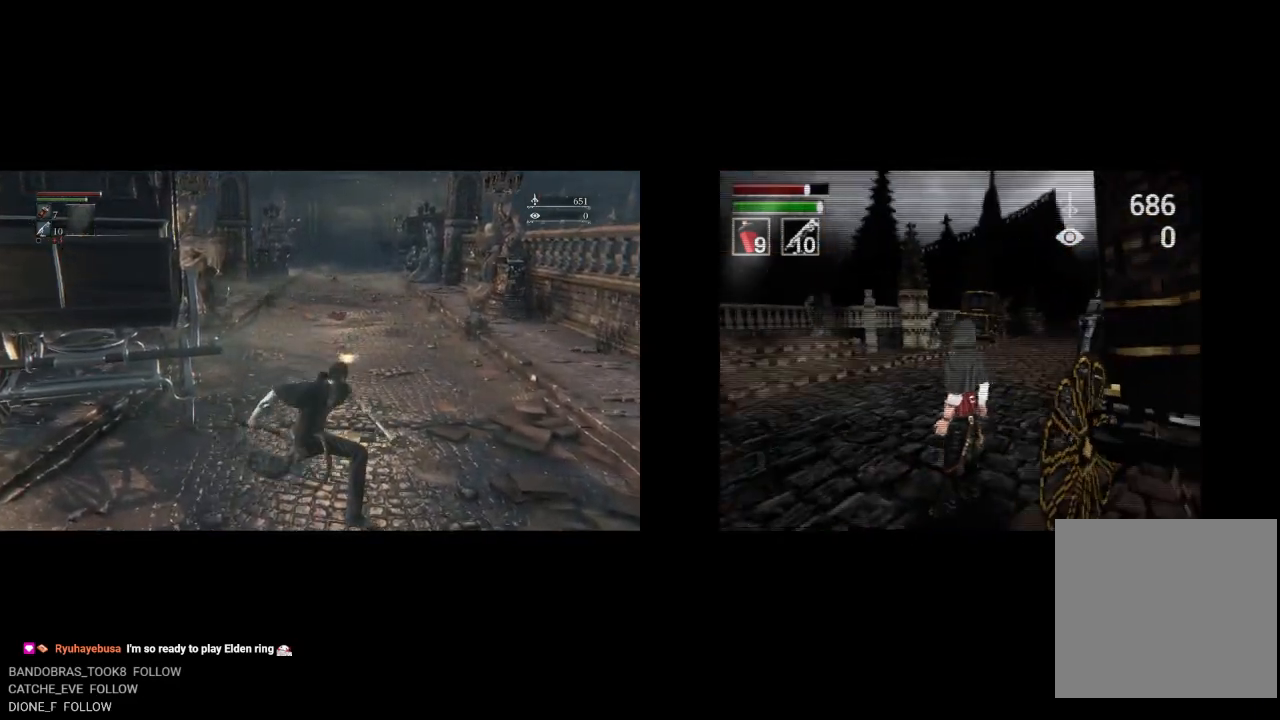
{"buttons": [], "left_stick": "center", "right_stick": "center", "events": [[217, "R2", "up"]]}
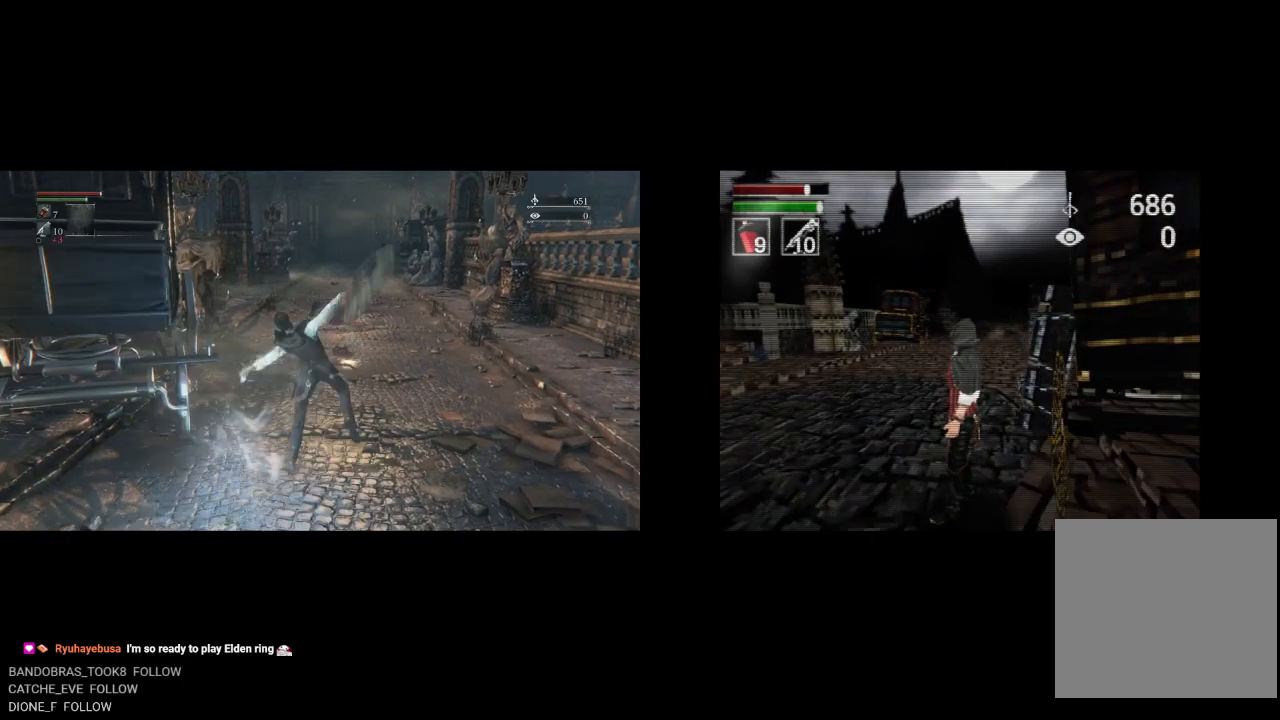
{"buttons": [], "left_stick": "center", "right_stick": "center", "events": []}
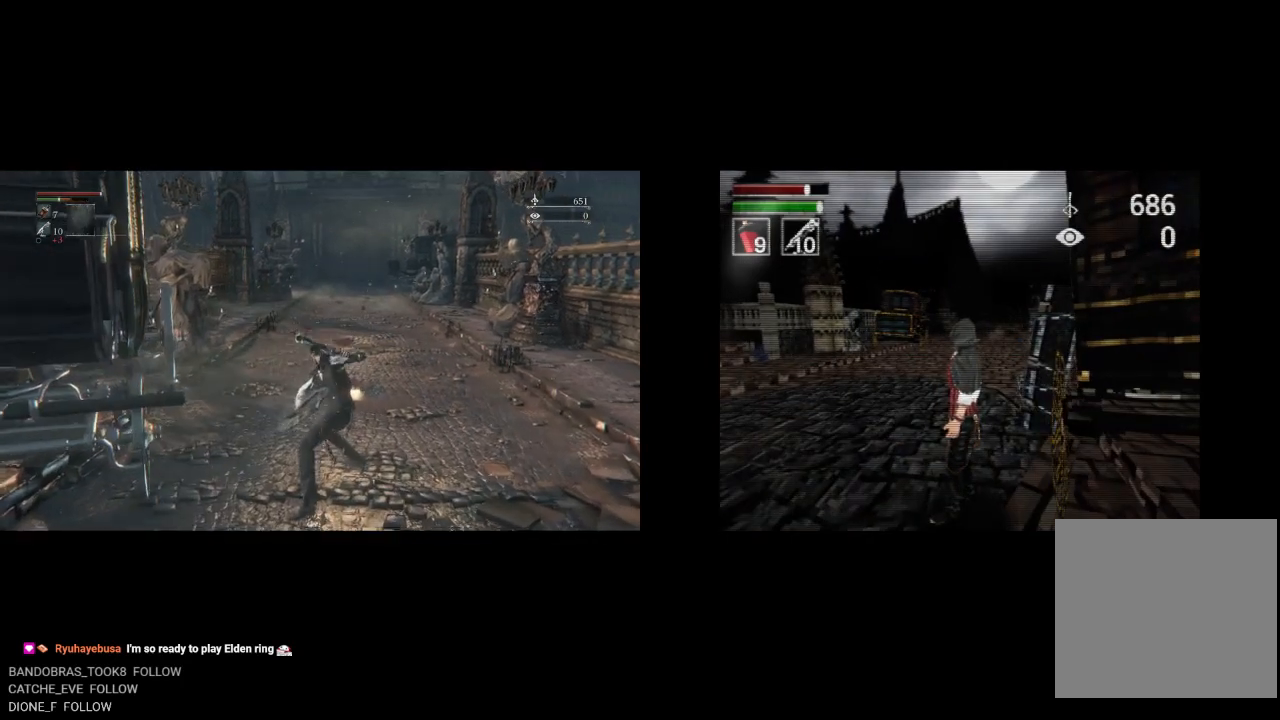
{"buttons": [], "left_stick": "center", "right_stick": "center", "events": []}
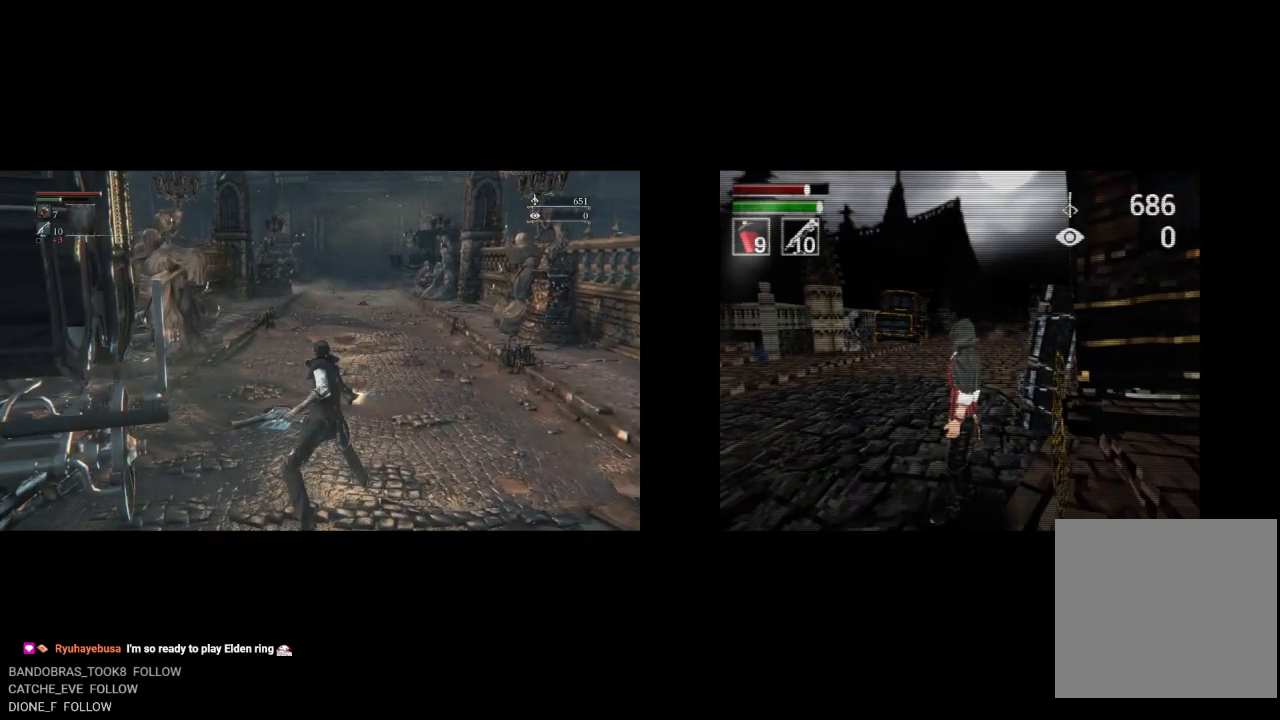
{"buttons": [], "left_stick": "up", "right_stick": "center", "events": [[17, "left_stick", "down"], [317, "left_stick", "up-right"], [417, "left_stick", "up"]]}
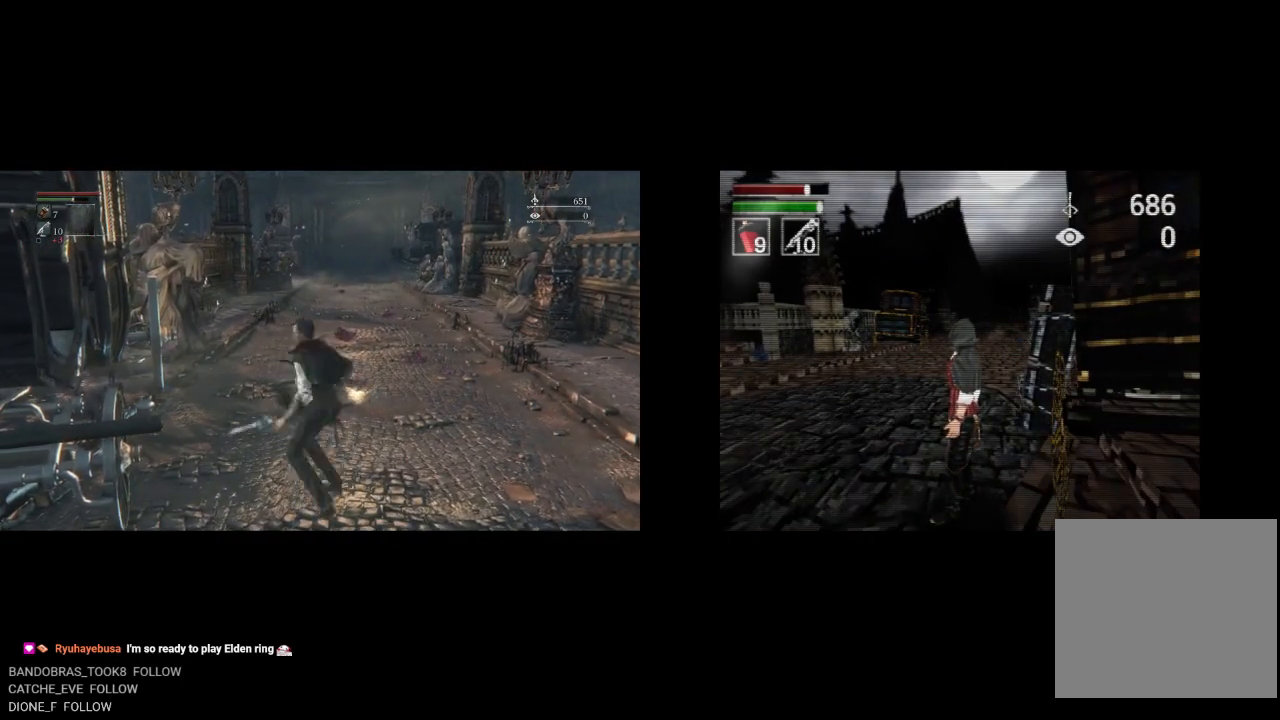
{"buttons": ["CIRCLE"], "left_stick": "up", "right_stick": "center", "events": [[33, "CIRCLE", "down"]]}
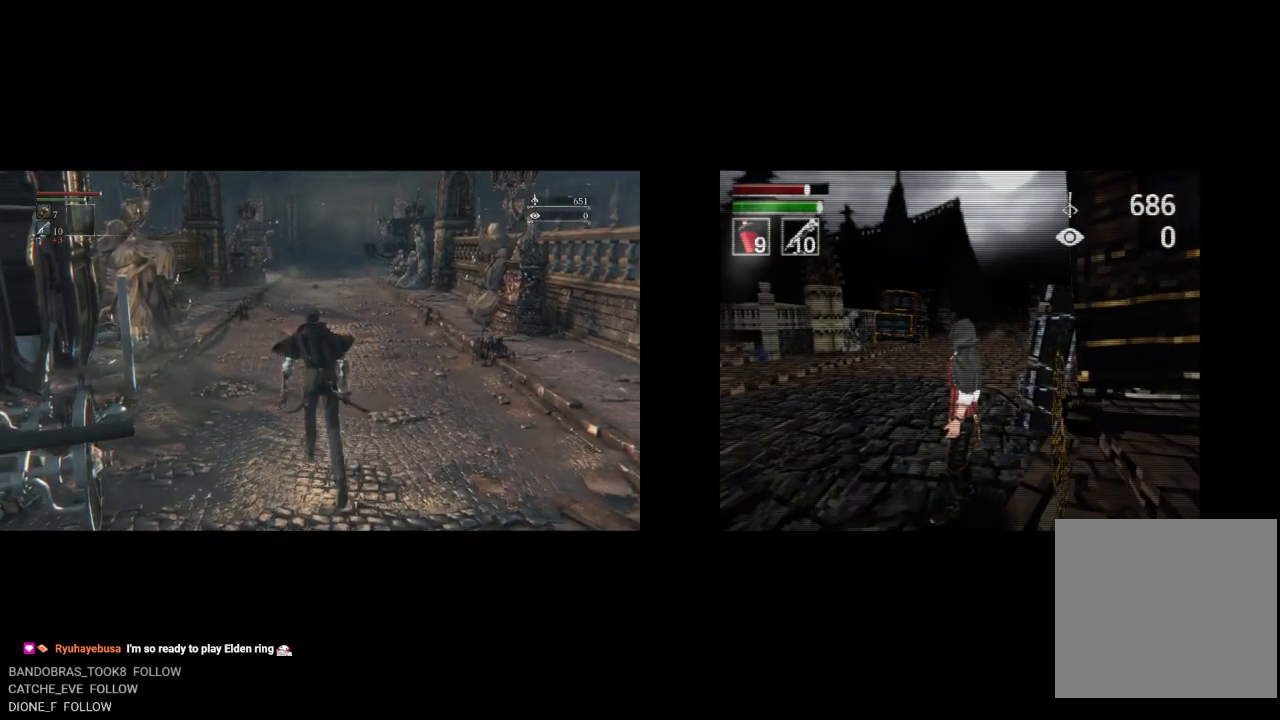
{"buttons": ["CIRCLE"], "left_stick": "up", "right_stick": "center", "events": []}
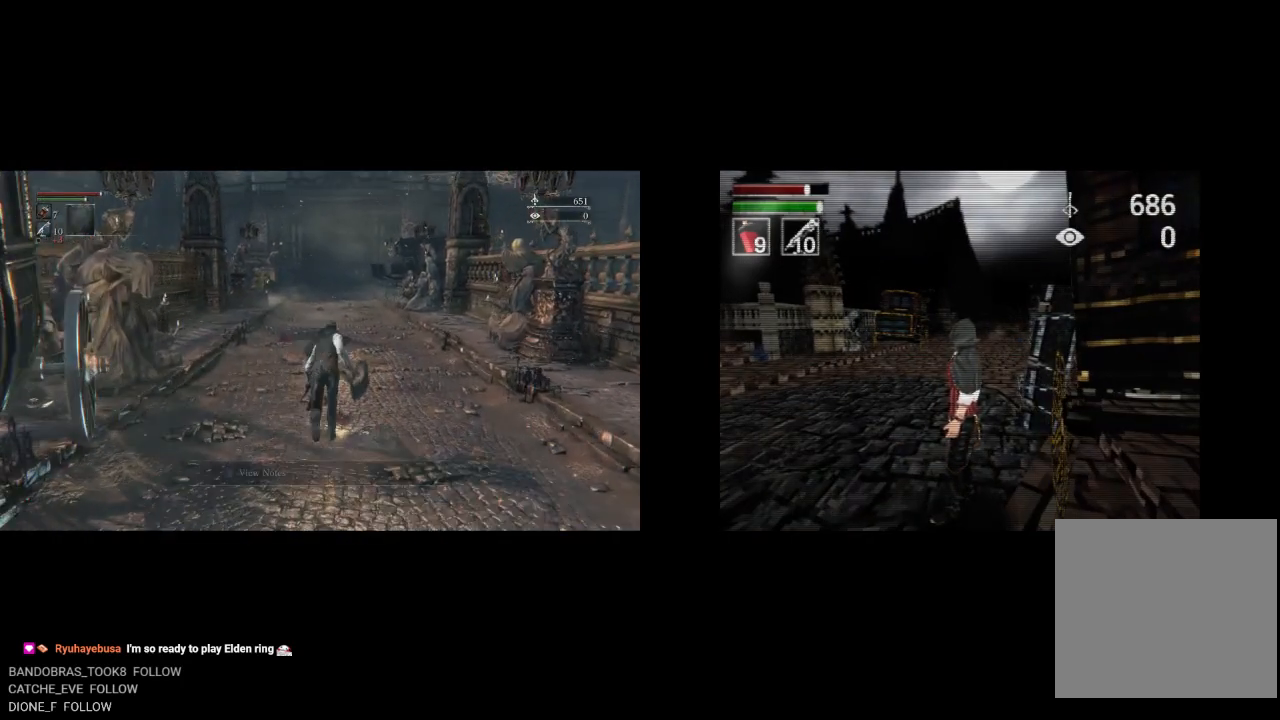
{"buttons": ["CIRCLE"], "left_stick": "up", "right_stick": "center", "events": []}
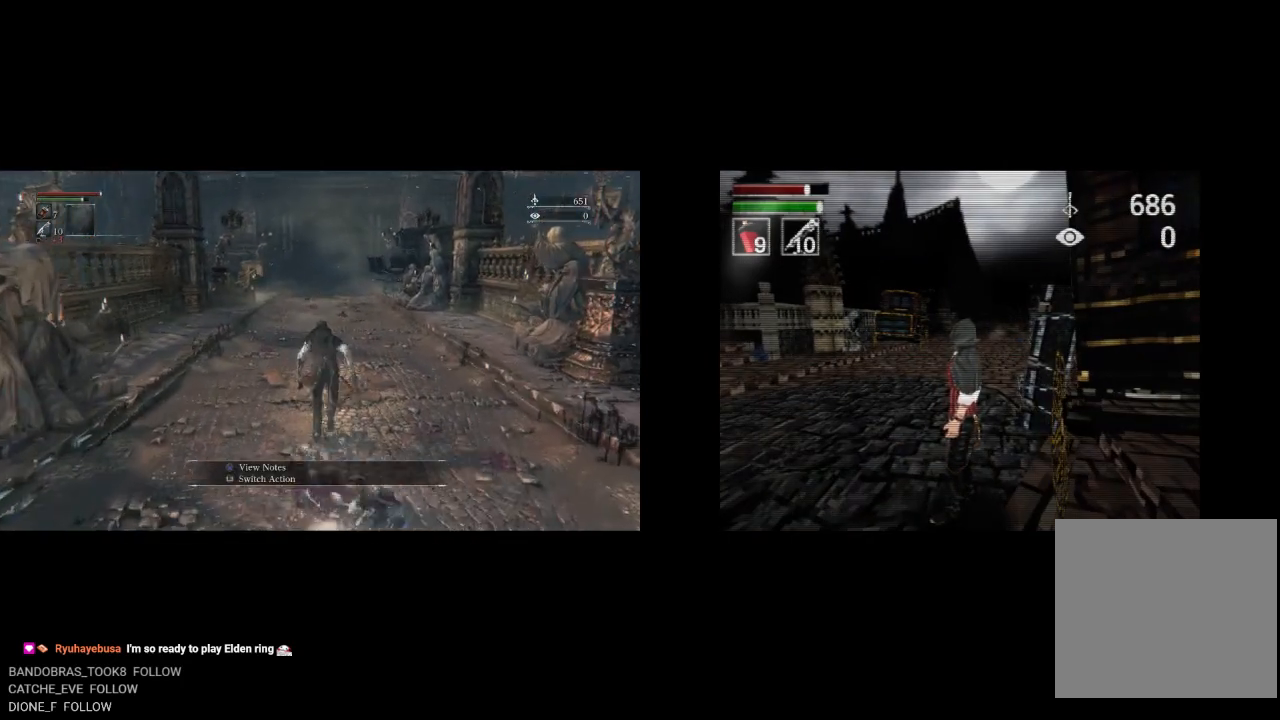
{"buttons": ["CIRCLE"], "left_stick": "up", "right_stick": "center", "events": []}
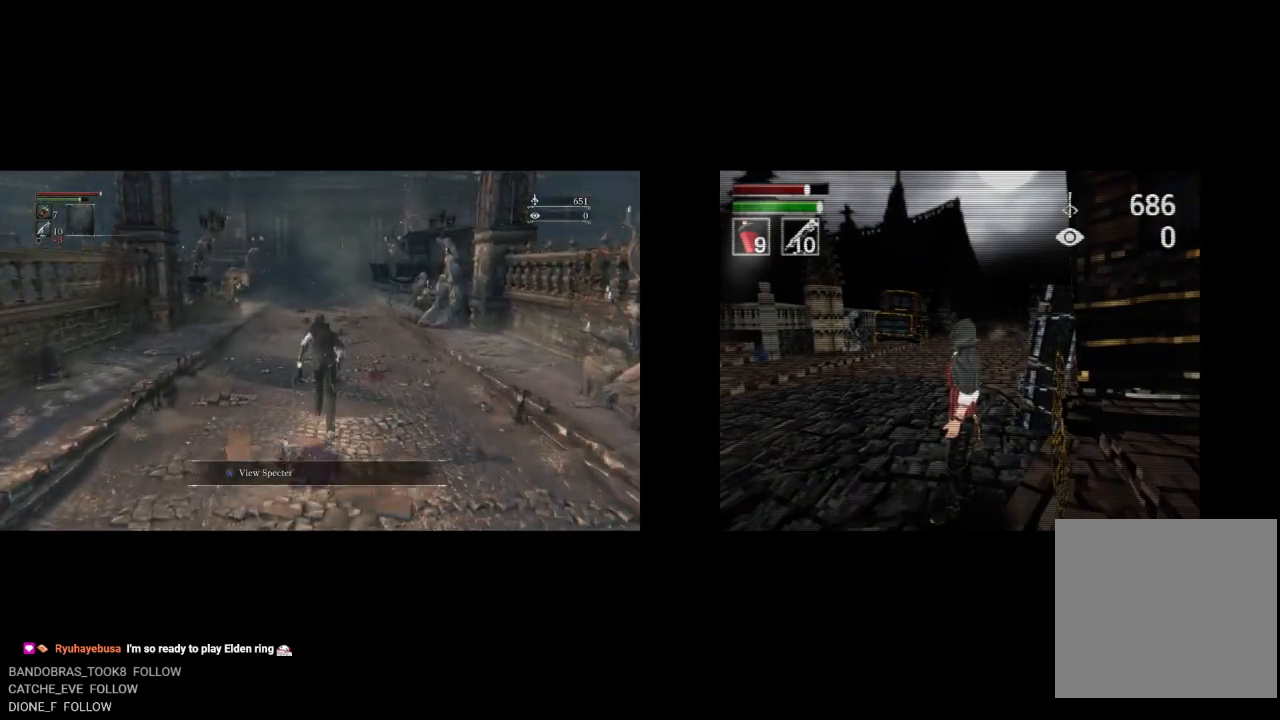
{"buttons": ["CIRCLE"], "left_stick": "up", "right_stick": "center", "events": []}
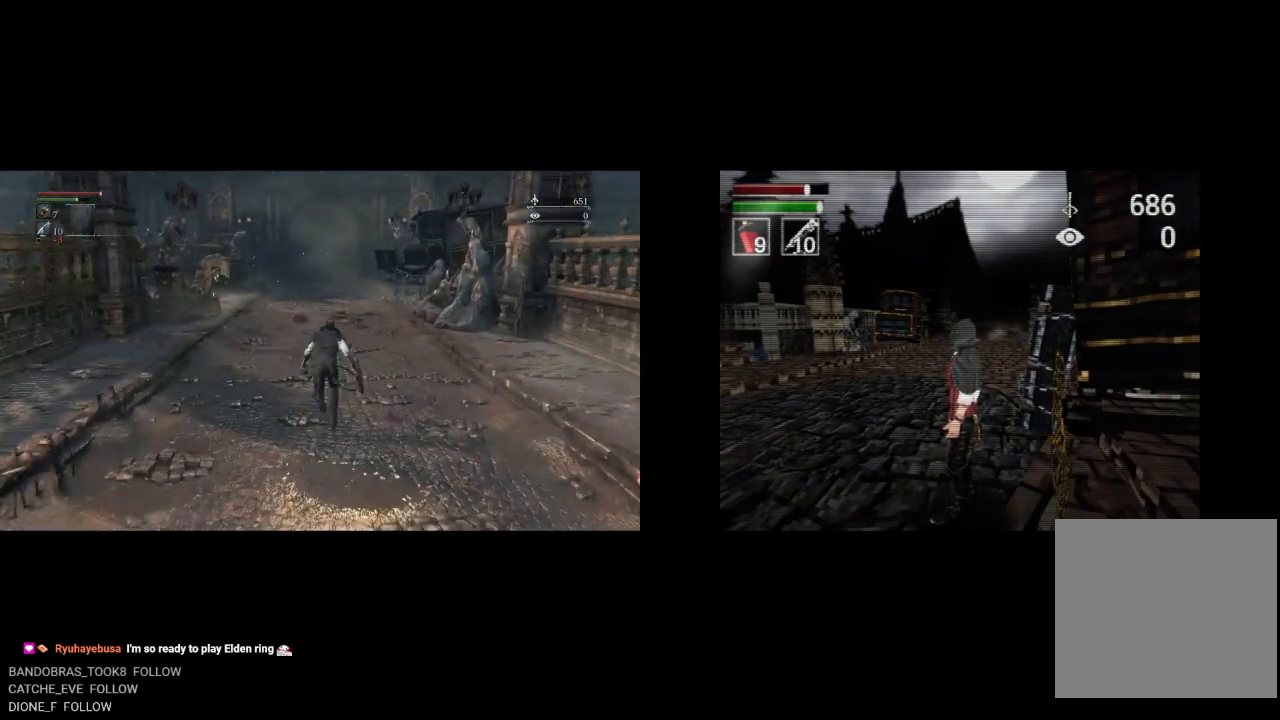
{"buttons": ["CIRCLE"], "left_stick": "up", "right_stick": "center", "events": []}